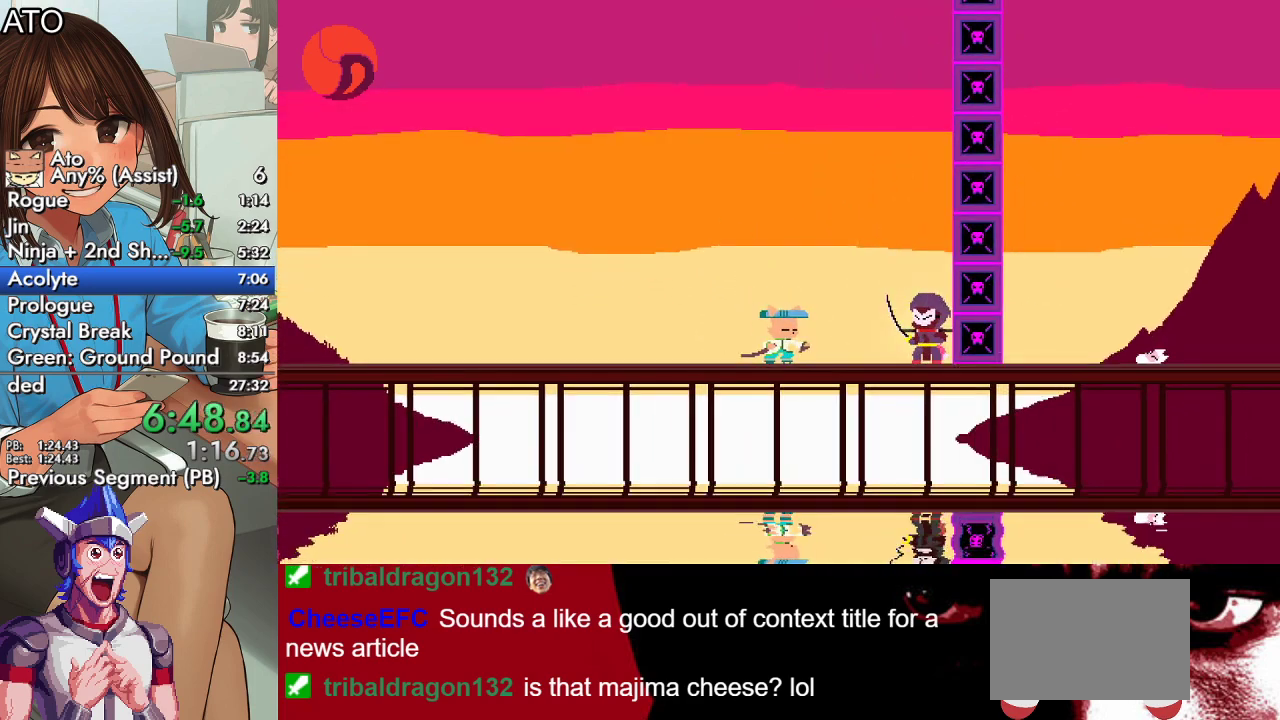
Gameplay with a controller (PlayStation layout); each line is a JSON object with the inputs held at the frame after it. "events" lists button and stick changes between this image and that frame as [ms after this image, input, new state], when the widget could be followed in between.
{"buttons": ["CROSS", "CIRCLE", "SQUARE", "DPAD_RIGHT"], "left_stick": "center", "right_stick": "center", "events": [[233, "SQUARE", "down"], [367, "SQUARE", "up"], [400, "CIRCLE", "down"], [433, "CROSS", "down"], [500, "SQUARE", "down"]]}
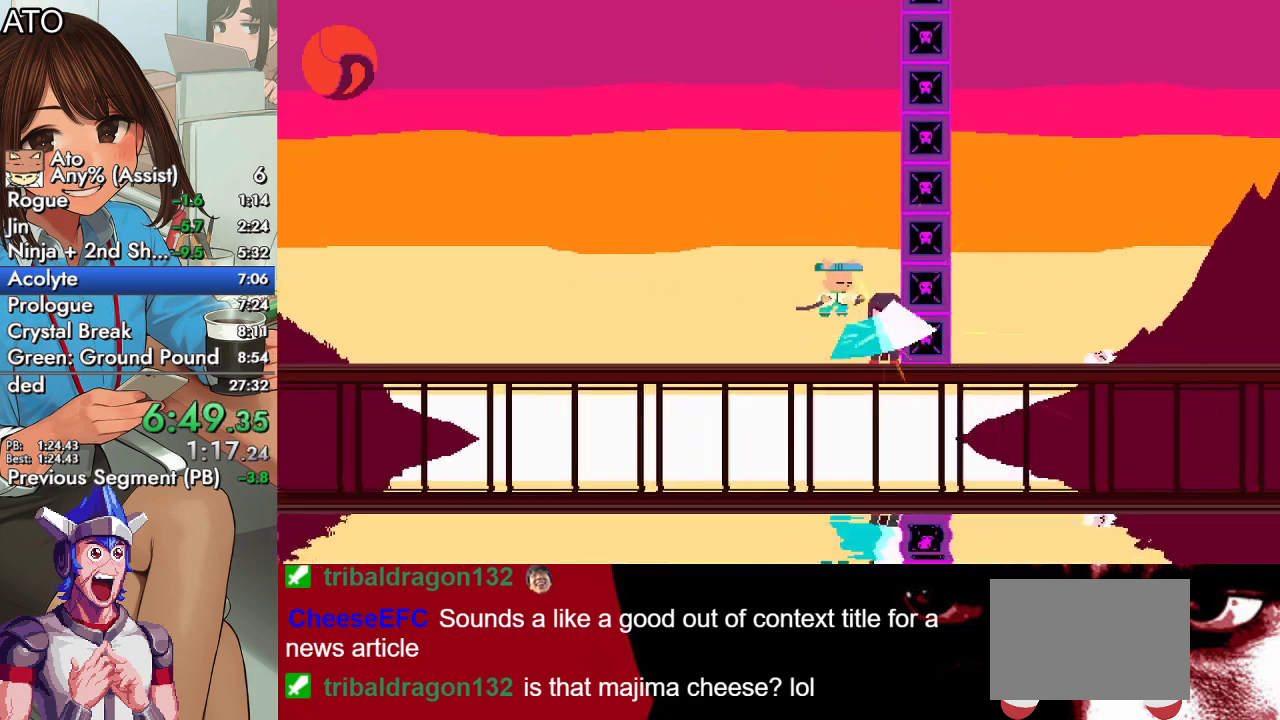
{"buttons": ["DPAD_RIGHT"], "left_stick": "center", "right_stick": "center", "events": [[33, "CIRCLE", "up"], [33, "CROSS", "up"], [67, "DPAD_RIGHT", "up"], [67, "SQUARE", "up"], [167, "SQUARE", "down"], [233, "SQUARE", "up"], [500, "DPAD_RIGHT", "down"]]}
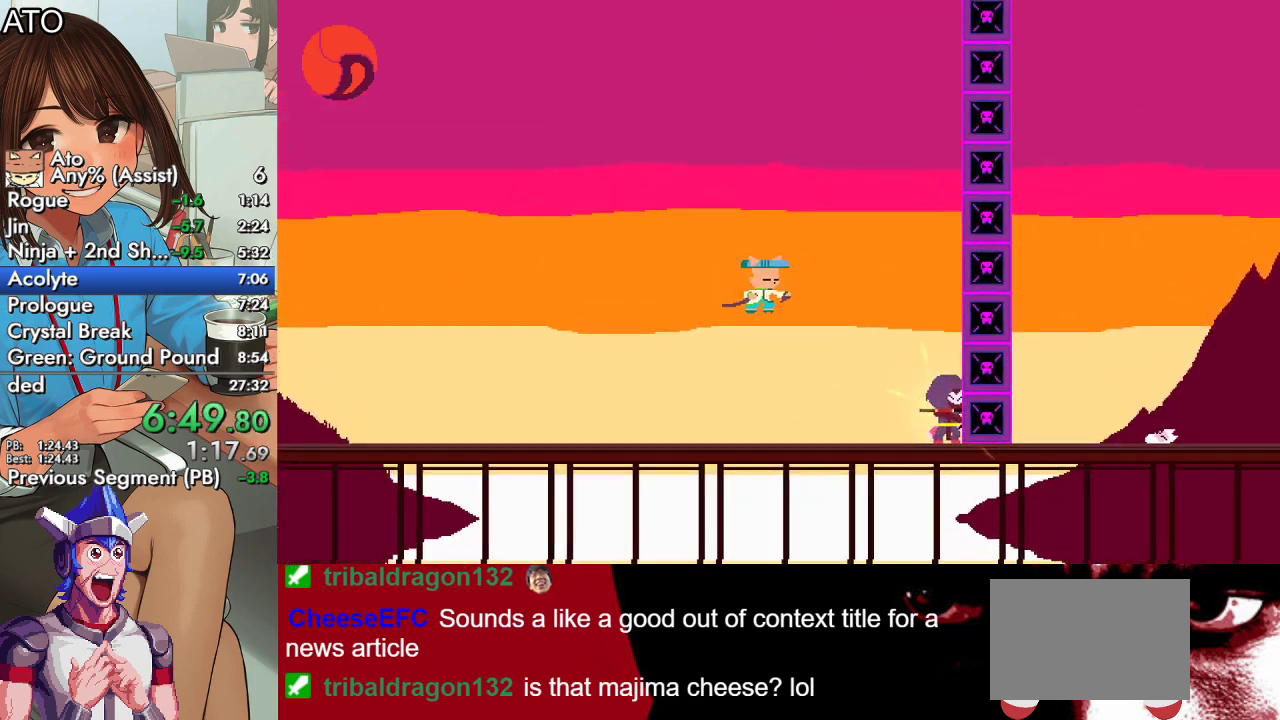
{"buttons": ["SQUARE", "DPAD_RIGHT"], "left_stick": "center", "right_stick": "center", "events": [[367, "SQUARE", "down"]]}
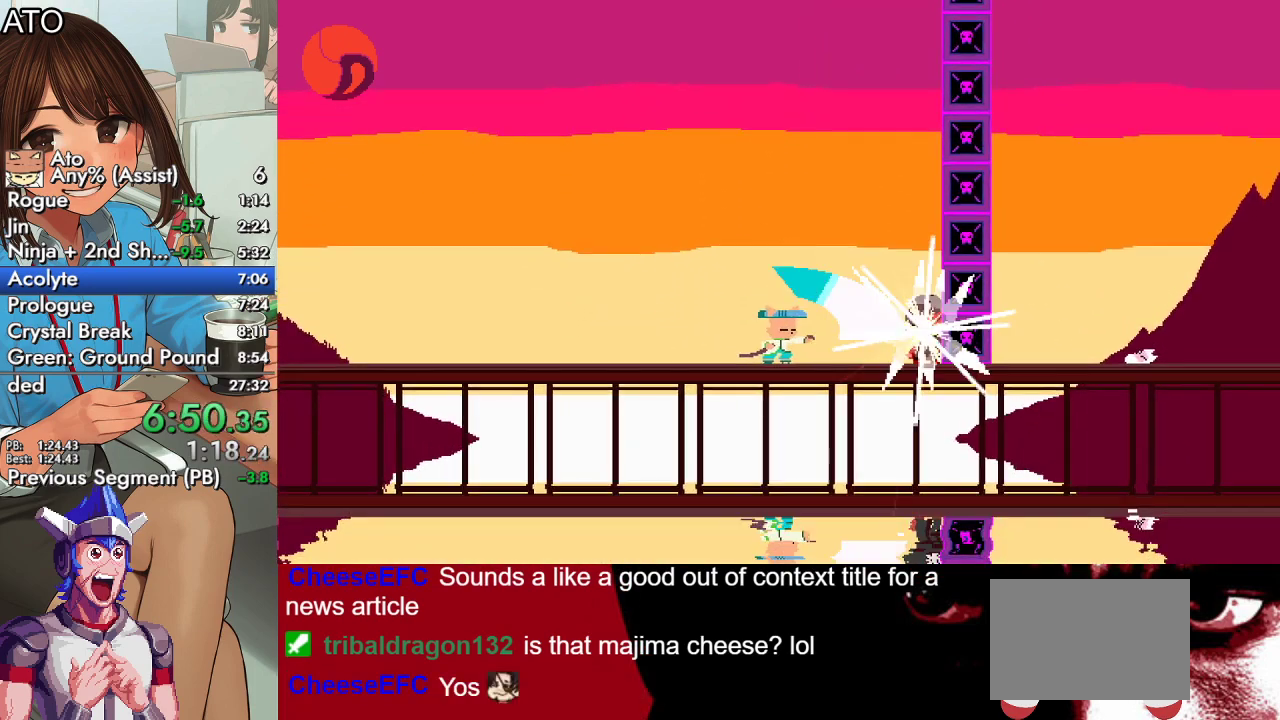
{"buttons": [], "left_stick": "center", "right_stick": "center", "events": [[67, "CIRCLE", "down"], [67, "CROSS", "down"], [67, "SQUARE", "up"], [133, "SQUARE", "down"], [167, "CIRCLE", "up"], [167, "CROSS", "up"], [267, "DPAD_RIGHT", "up"], [267, "SQUARE", "up"], [333, "SQUARE", "down"], [500, "SQUARE", "up"]]}
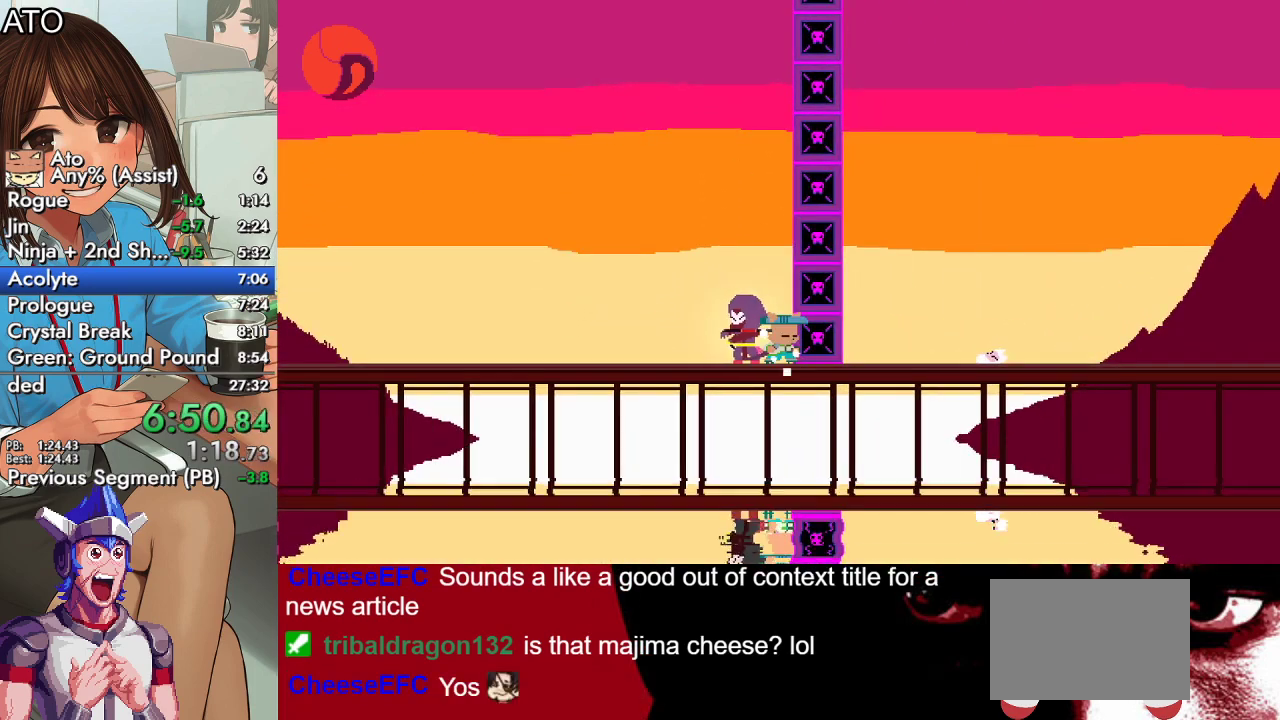
{"buttons": ["DPAD_LEFT"], "left_stick": "center", "right_stick": "center", "events": [[100, "DPAD_LEFT", "down"], [300, "SQUARE", "down"], [367, "SQUARE", "up"]]}
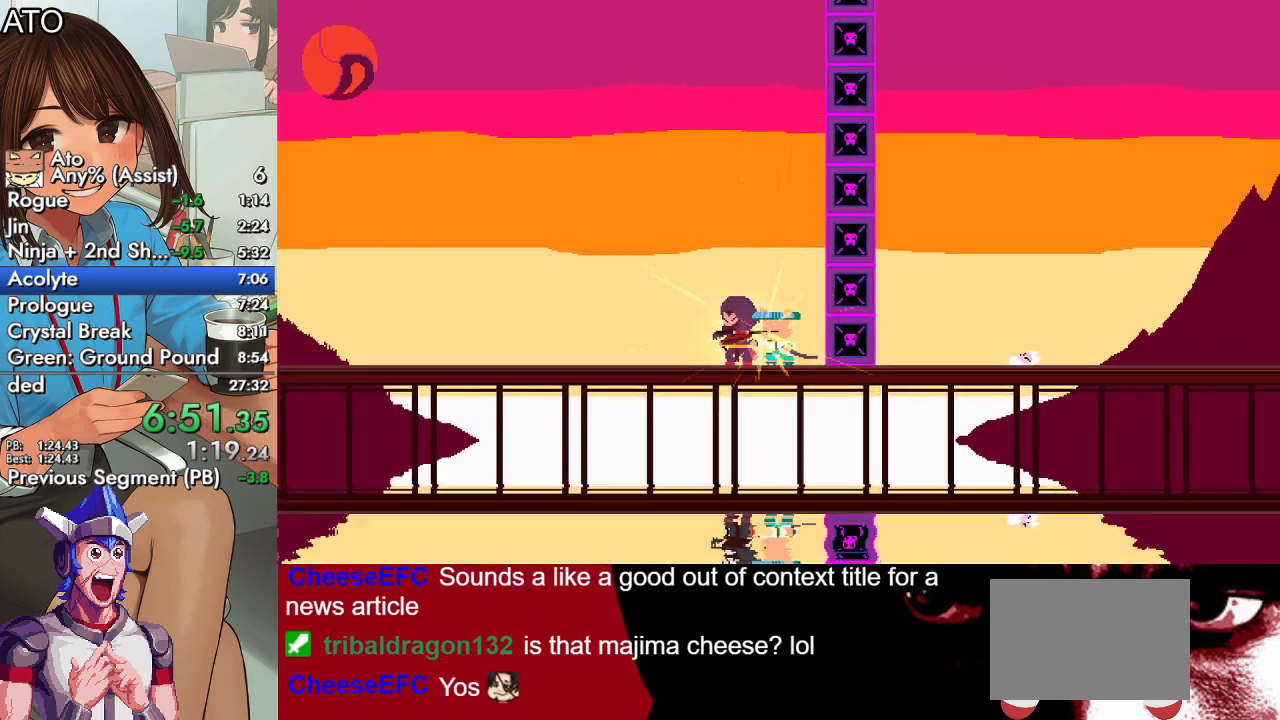
{"buttons": ["SQUARE", "DPAD_RIGHT"], "left_stick": "center", "right_stick": "center", "events": [[67, "CROSS", "down"], [233, "CROSS", "up"], [367, "DPAD_LEFT", "up"], [500, "DPAD_RIGHT", "down"], [500, "SQUARE", "down"]]}